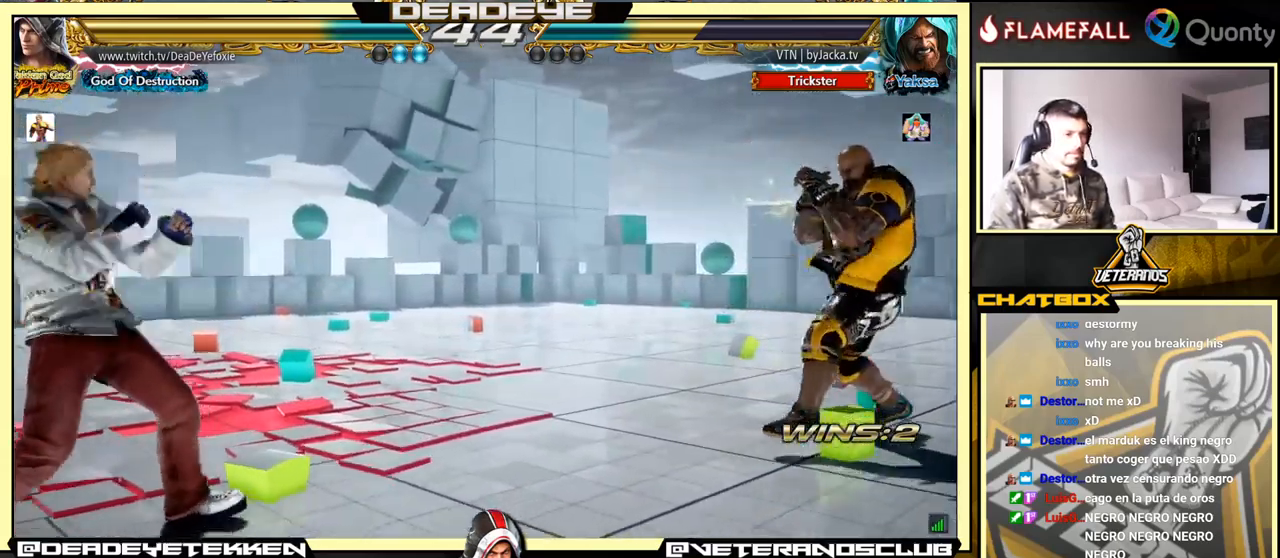
Gameplay with a controller (arcade stick); each line is a JSON object with the inputs held at the frame after it. "events" lists button and stick changes between this image and that frame as [ms after this image, input, new state], when the widget could be followed in between. Not read: L3 R3.
{"buttons": [], "left_stick": "up", "events": [[133, "left_stick", "right"], [200, "left_stick", "center"], [283, "left_stick", "right"], [417, "left_stick", "up"]]}
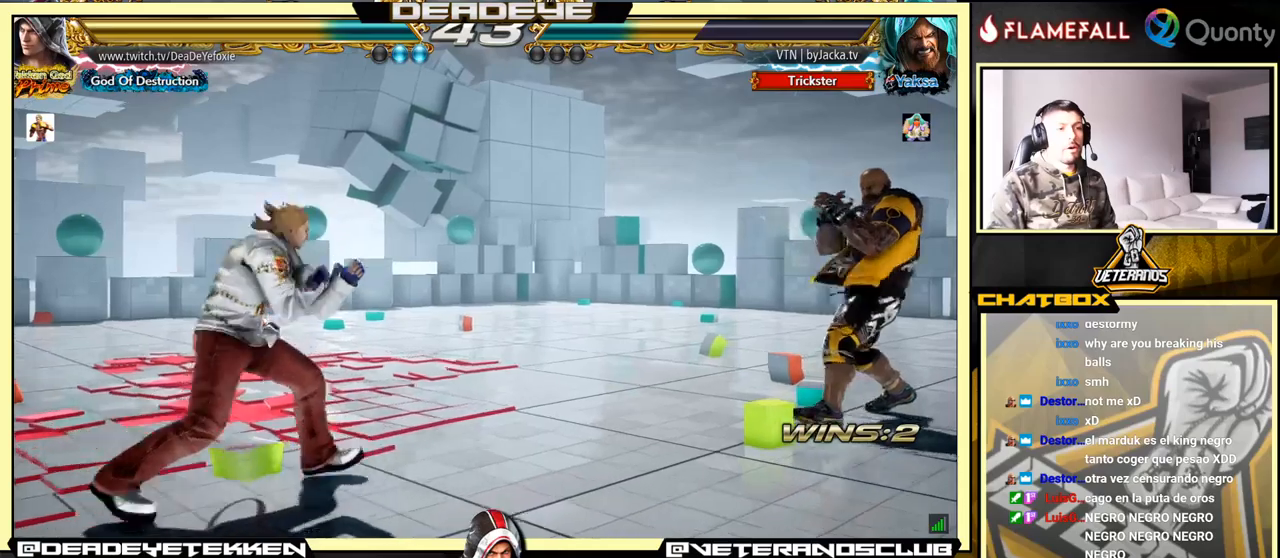
{"buttons": [], "left_stick": "down-left", "events": [[17, "left_stick", "center"], [150, "left_stick", "down-left"], [283, "left_stick", "center"], [333, "left_stick", "left"], [483, "left_stick", "down-left"]]}
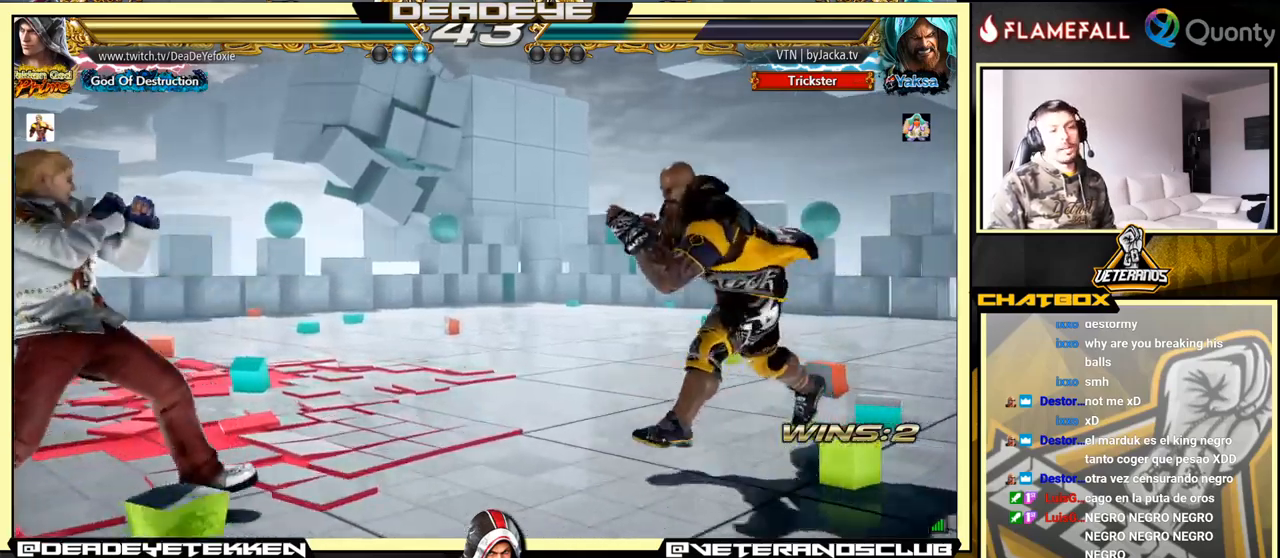
{"buttons": [], "left_stick": "left", "events": [[67, "left_stick", "center"], [133, "left_stick", "left"], [367, "left_stick", "center"], [417, "left_stick", "left"]]}
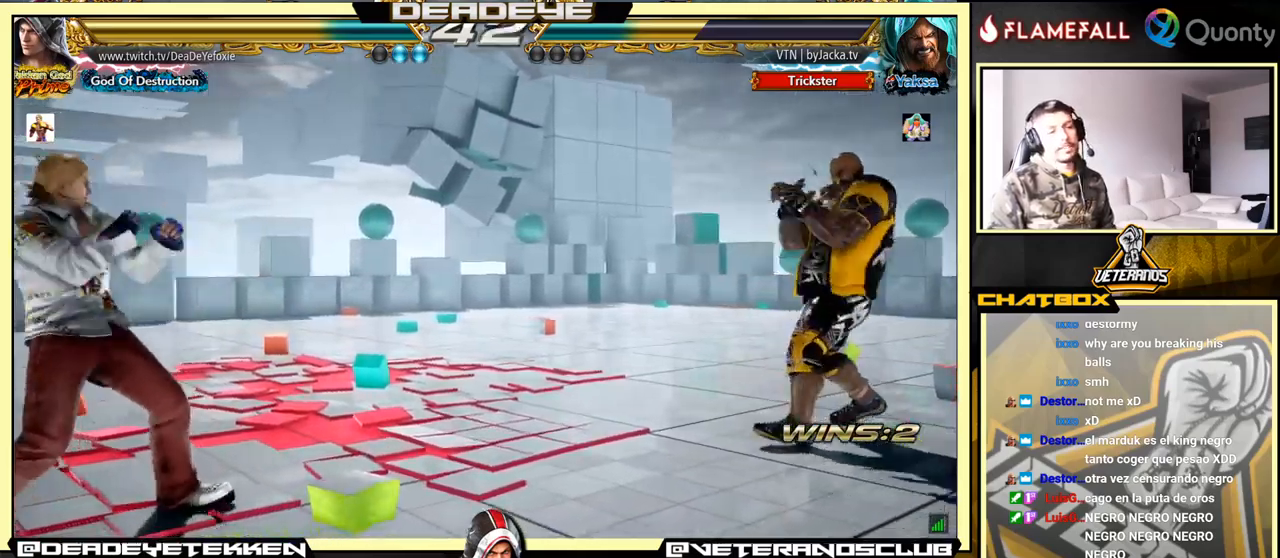
{"buttons": [], "left_stick": "up", "events": [[150, "left_stick", "center"], [233, "left_stick", "right"], [483, "left_stick", "up"]]}
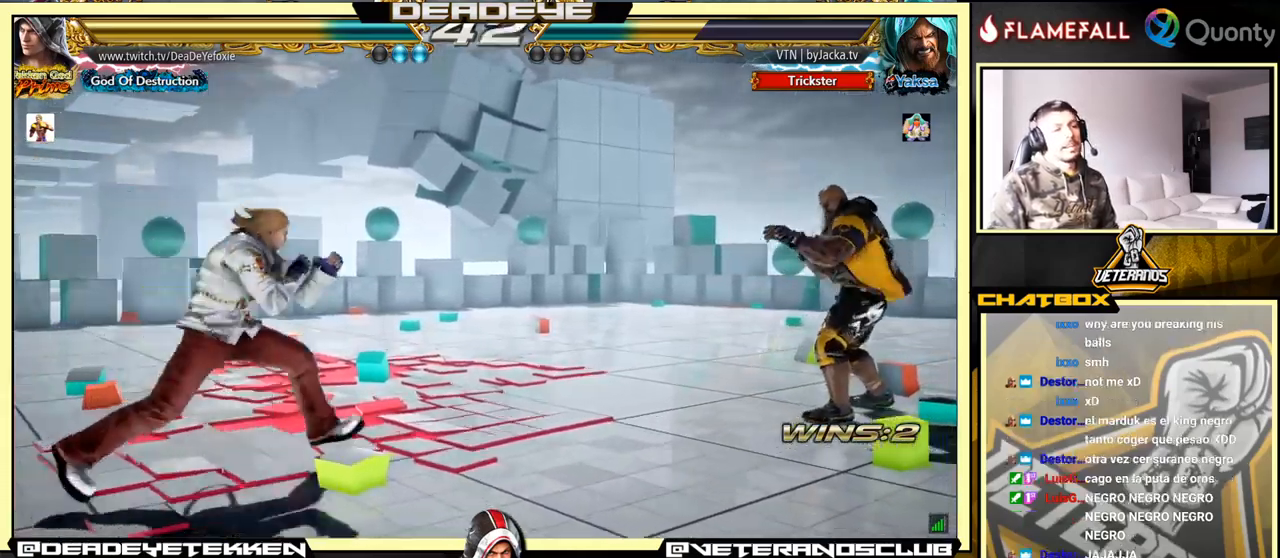
{"buttons": [], "left_stick": "down-left", "events": [[67, "left_stick", "center"], [150, "left_stick", "down-left"], [233, "left_stick", "center"], [300, "left_stick", "left"], [433, "left_stick", "down-left"]]}
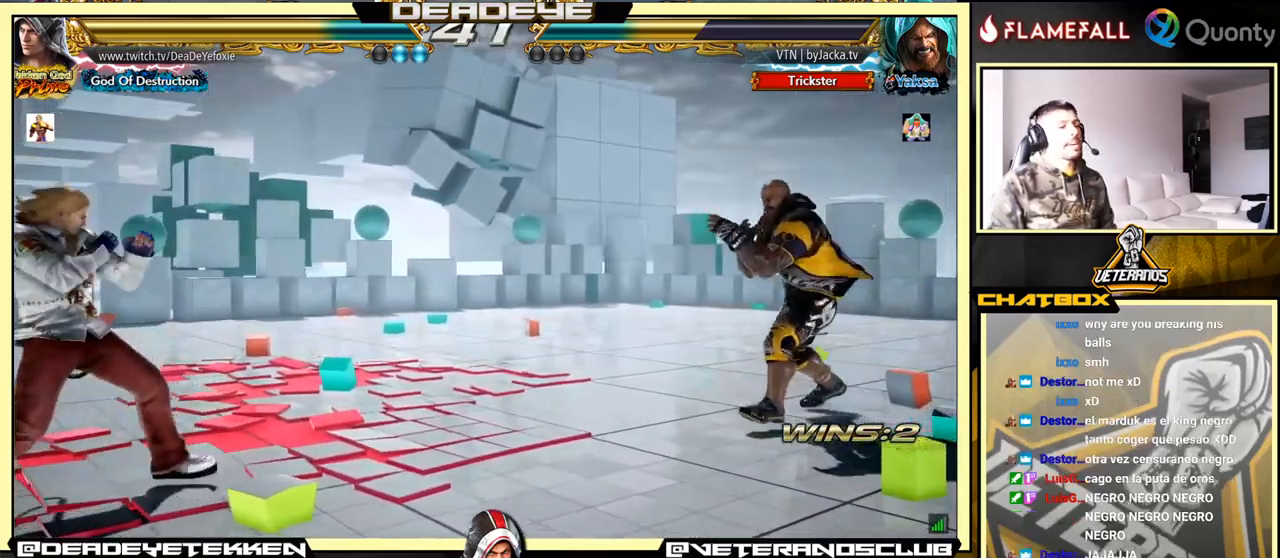
{"buttons": [], "left_stick": "down-left", "events": [[100, "left_stick", "center"], [150, "left_stick", "right"], [200, "left_stick", "center"], [267, "left_stick", "right"], [433, "left_stick", "down-left"]]}
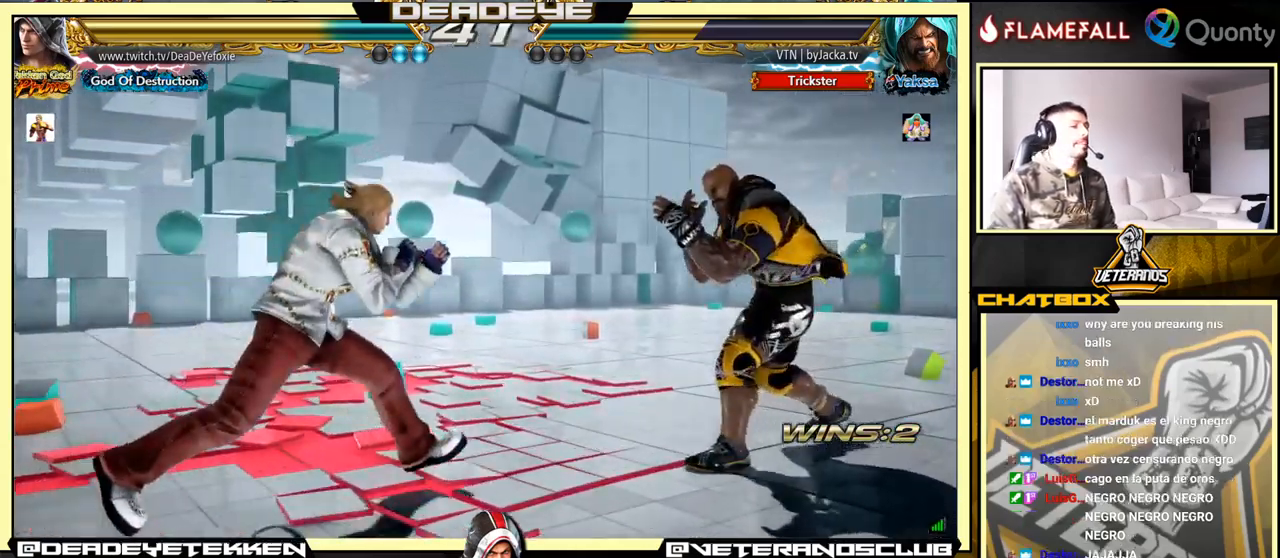
{"buttons": [], "left_stick": "left", "events": [[33, "left_stick", "center"], [117, "left_stick", "right"], [217, "left_stick", "center"], [283, "left_stick", "left"], [383, "left_stick", "center"], [450, "left_stick", "left"]]}
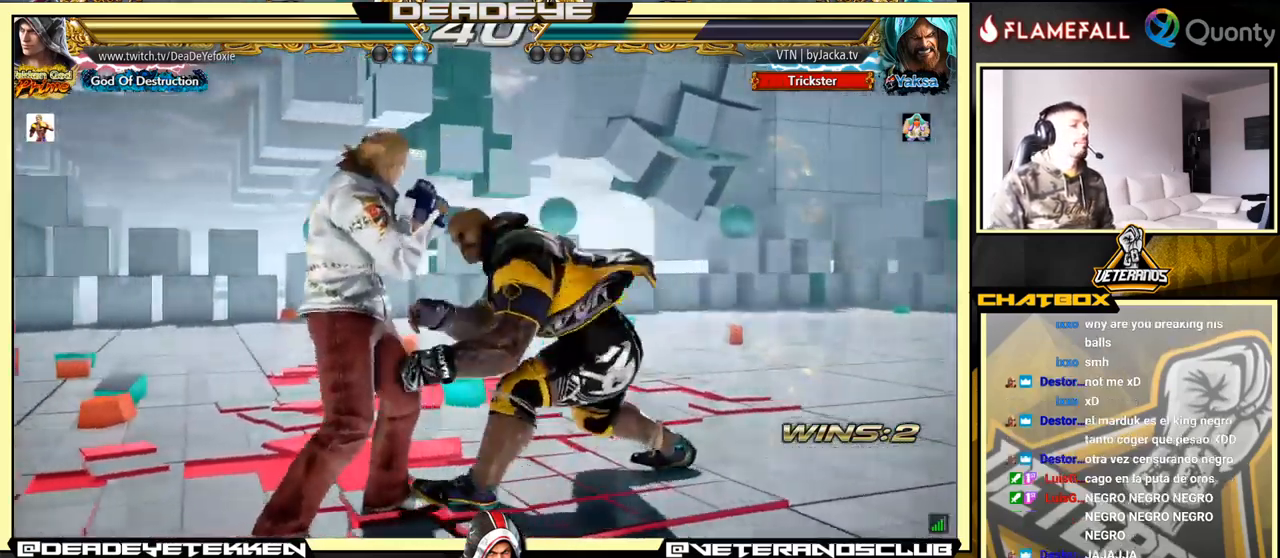
{"buttons": [], "left_stick": "left", "events": [[117, "left_stick", "down-left"], [267, "left_stick", "left"], [400, "SQUARE", "down"], [400, "TRIANGLE", "down"], [500, "SQUARE", "up"], [500, "TRIANGLE", "up"]]}
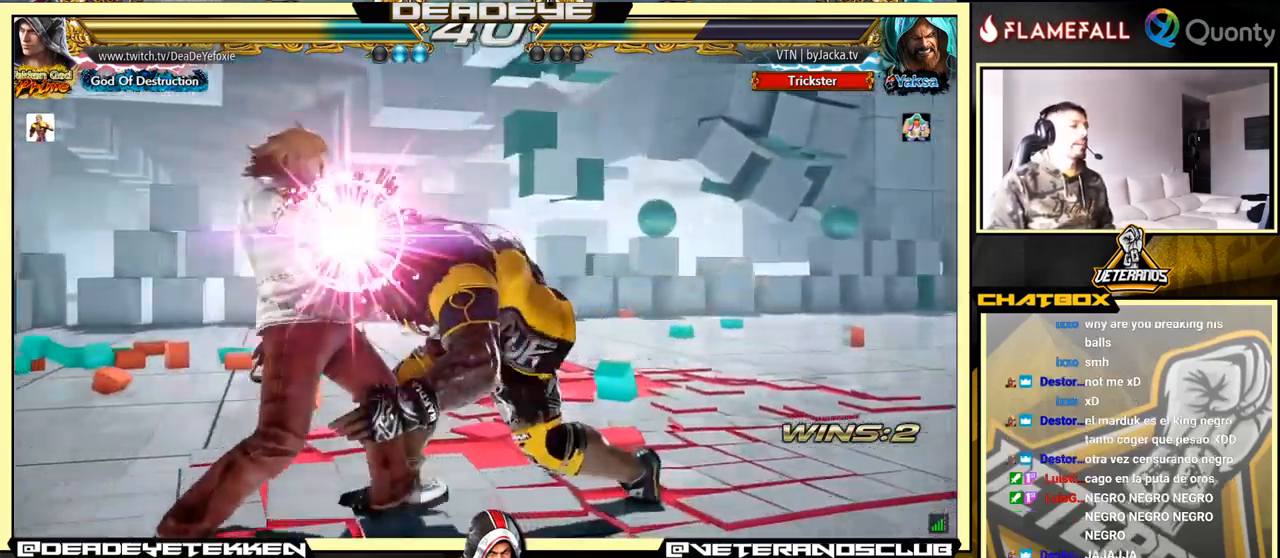
{"buttons": [], "left_stick": "center", "events": [[33, "TRIANGLE", "down"], [50, "SQUARE", "down"], [67, "left_stick", "center"], [117, "SQUARE", "up"], [117, "TRIANGLE", "up"], [150, "SQUARE", "down"], [150, "TRIANGLE", "down"], [200, "TRIANGLE", "up"], [217, "SQUARE", "up"], [250, "SQUARE", "down"], [250, "TRIANGLE", "down"], [300, "SQUARE", "up"], [300, "TRIANGLE", "up"], [333, "SQUARE", "down"], [333, "TRIANGLE", "down"], [467, "SQUARE", "up"], [483, "TRIANGLE", "up"]]}
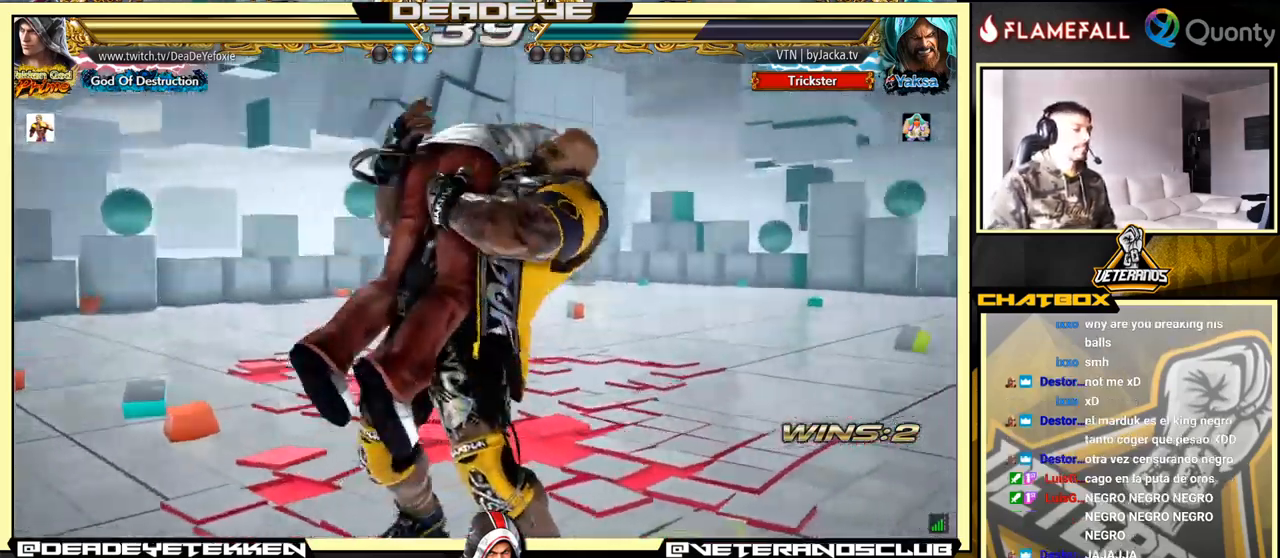
{"buttons": [], "left_stick": "center", "events": []}
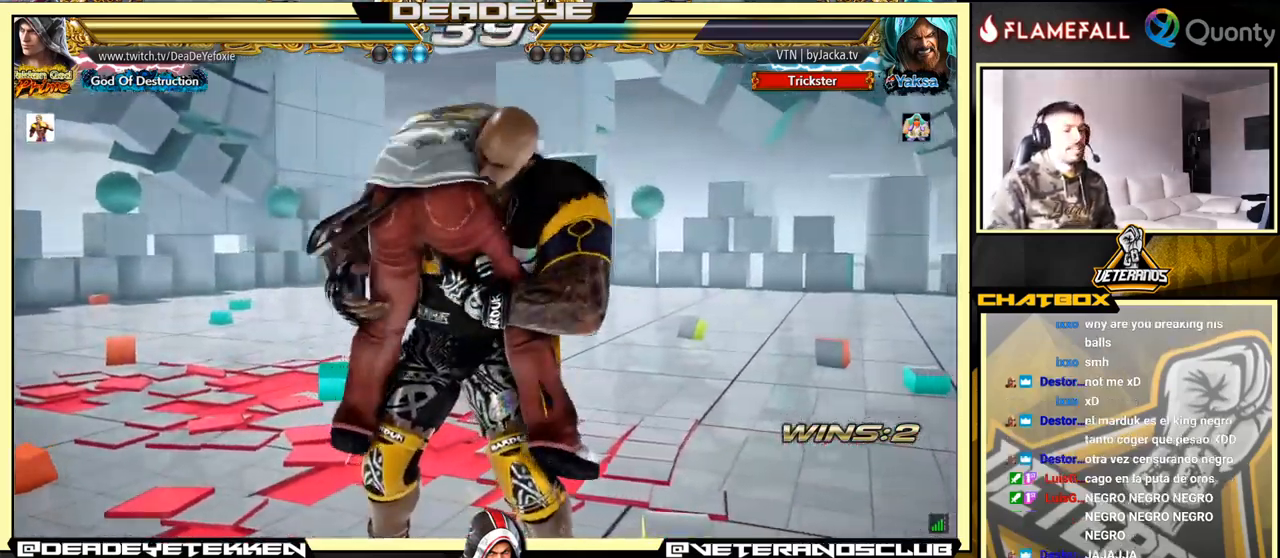
{"buttons": [], "left_stick": "center", "events": []}
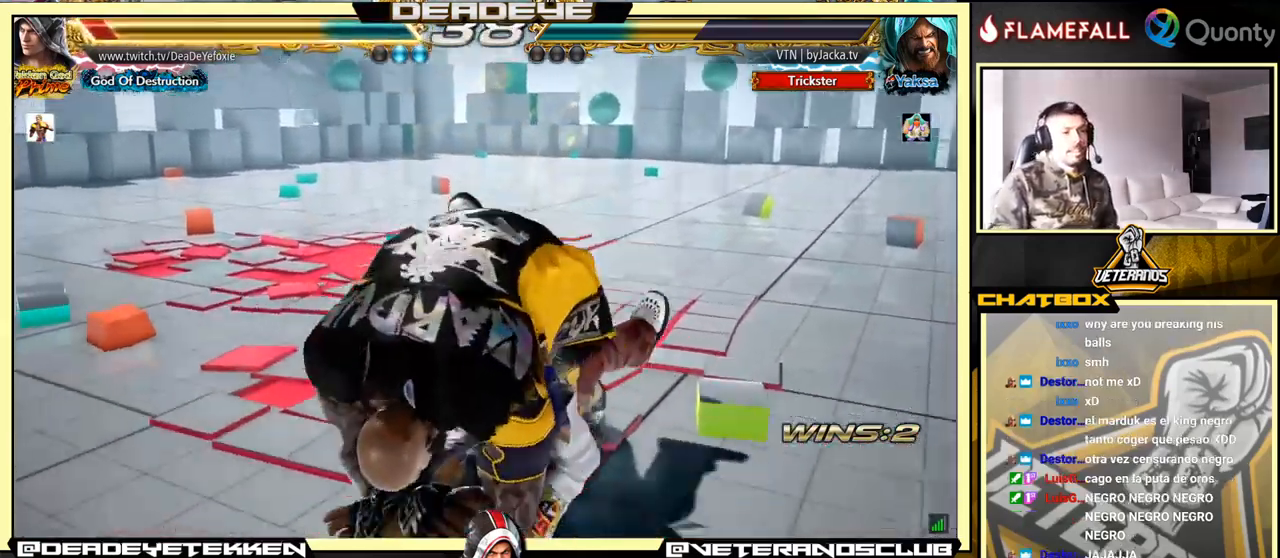
{"buttons": [], "left_stick": "center", "events": []}
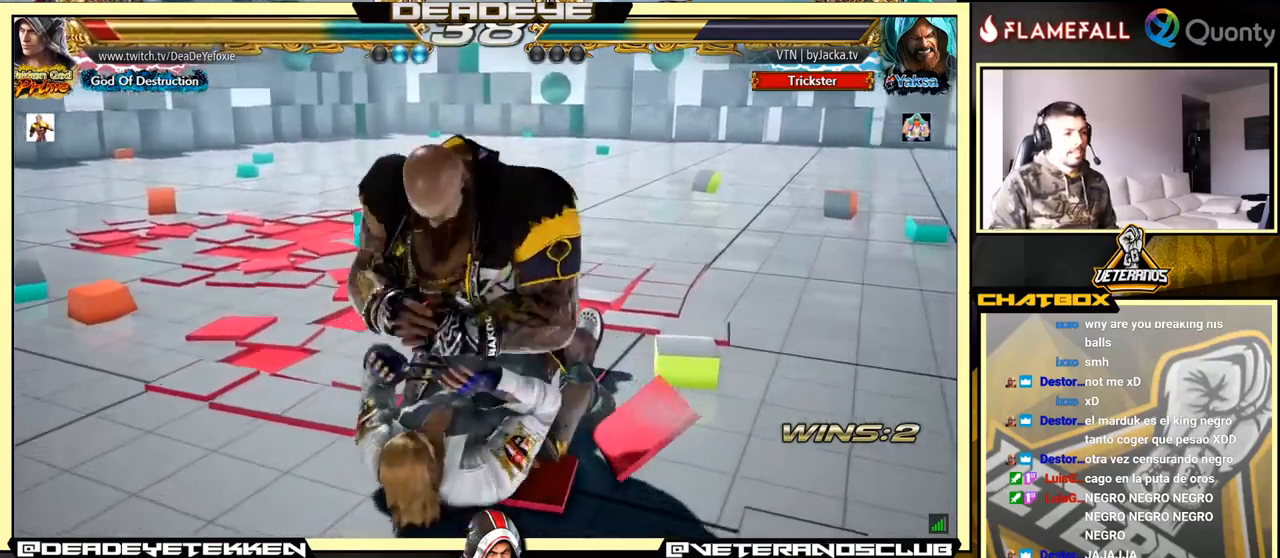
{"buttons": [], "left_stick": "center", "events": [[150, "TRIANGLE", "down"], [217, "TRIANGLE", "up"]]}
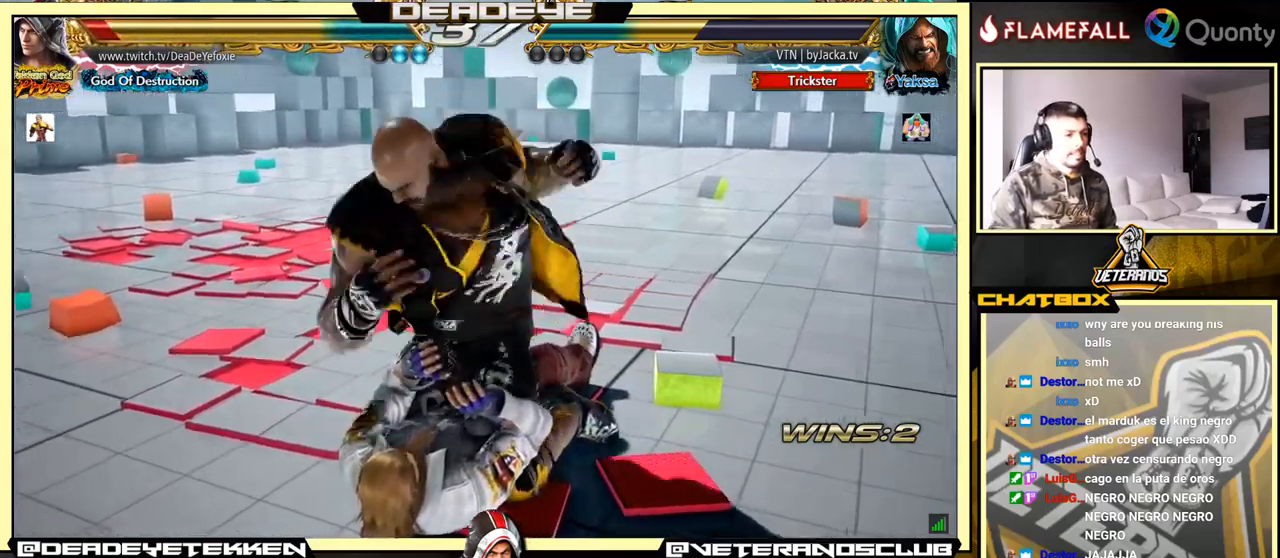
{"buttons": [], "left_stick": "center", "events": [[67, "SQUARE", "down"], [67, "TRIANGLE", "down"], [334, "SQUARE", "up"], [417, "TRIANGLE", "up"]]}
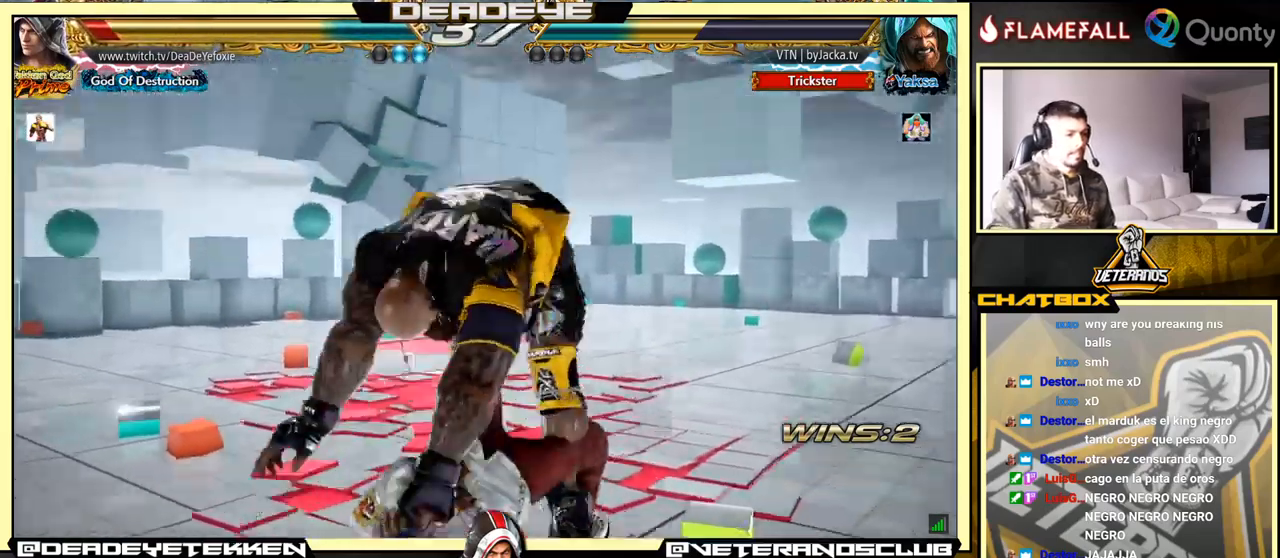
{"buttons": [], "left_stick": "left", "events": [[250, "left_stick", "left"]]}
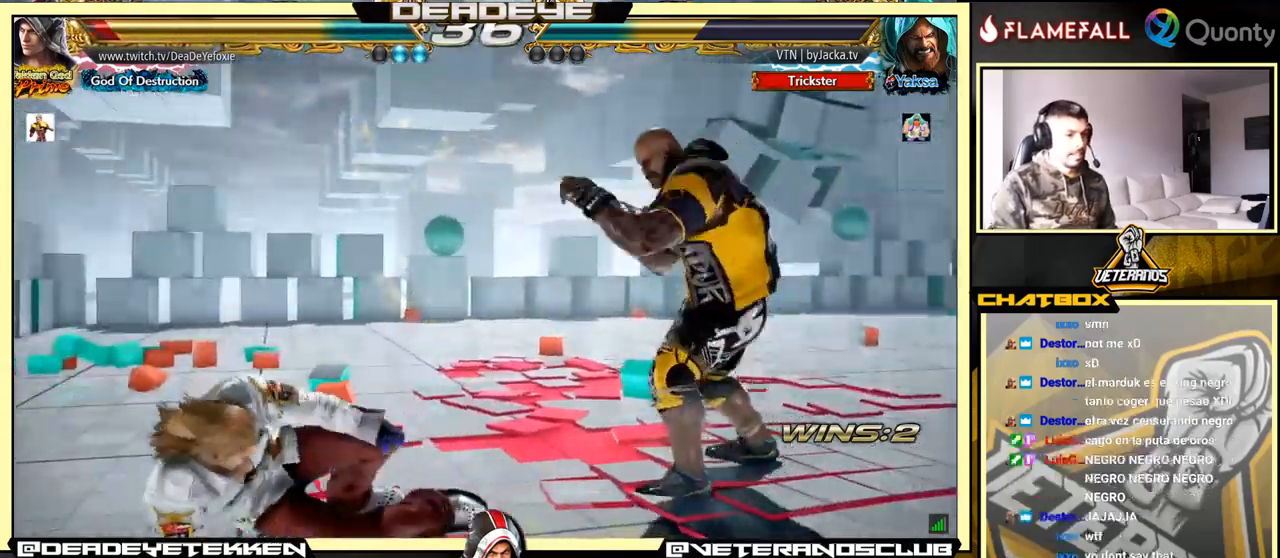
{"buttons": ["R1"], "left_stick": "down-right", "events": [[134, "left_stick", "center"], [200, "left_stick", "down-right"], [267, "R1", "down"], [300, "R1", "up"], [367, "R1", "down"], [400, "R1", "up"], [484, "R1", "down"]]}
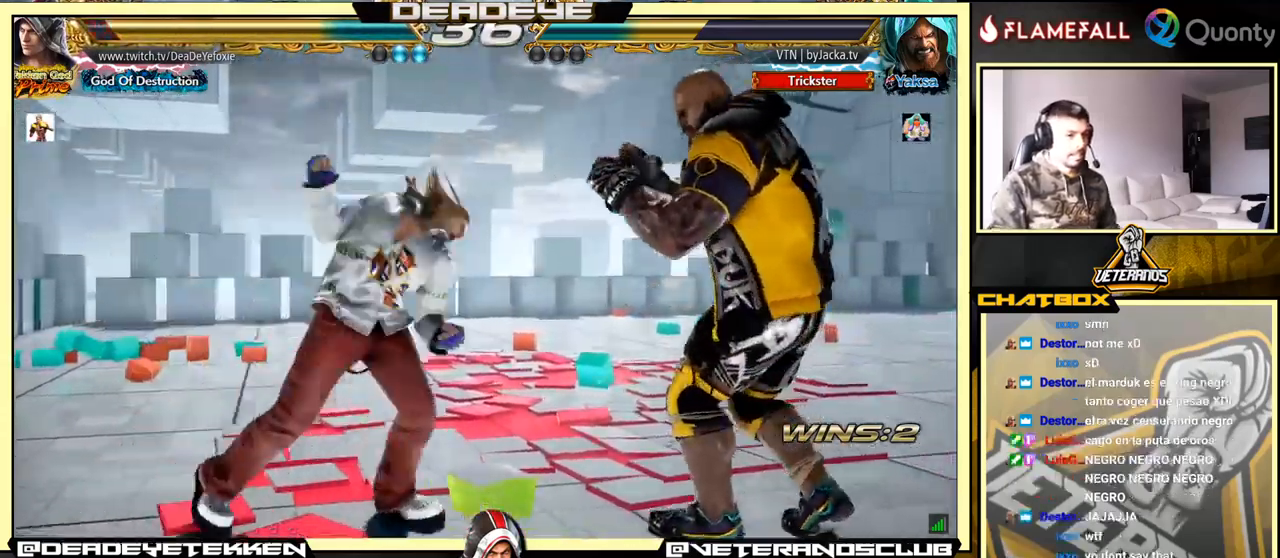
{"buttons": [], "left_stick": "center", "events": [[34, "R1", "up"], [200, "left_stick", "center"], [250, "left_stick", "left"], [400, "left_stick", "center"]]}
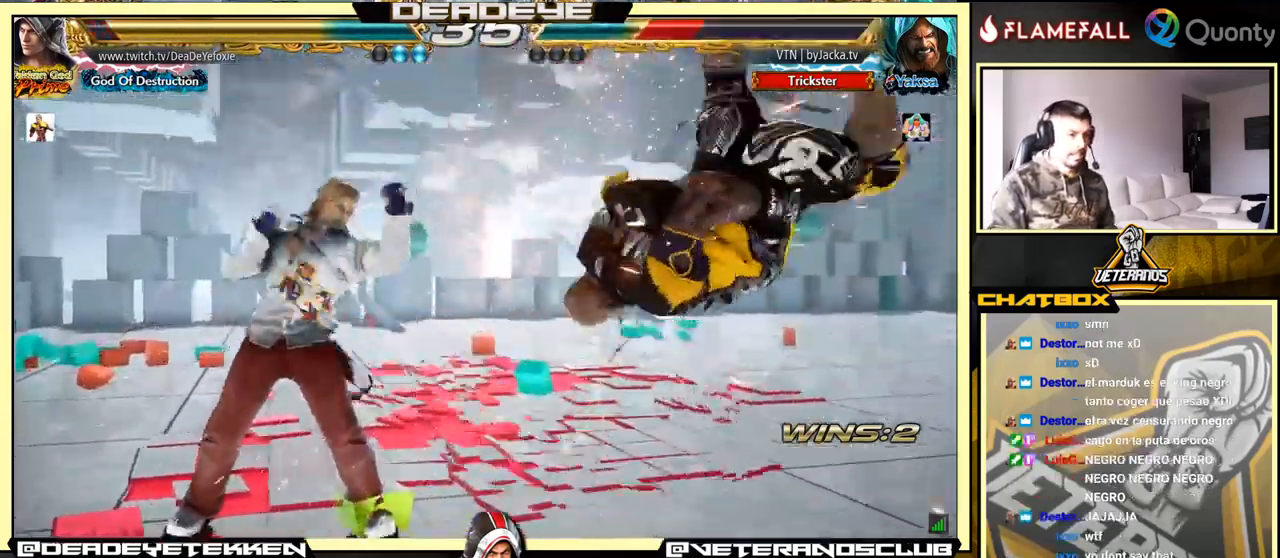
{"buttons": [], "left_stick": "center", "events": [[100, "left_stick", "right"], [184, "left_stick", "center"], [284, "left_stick", "right"], [484, "left_stick", "center"]]}
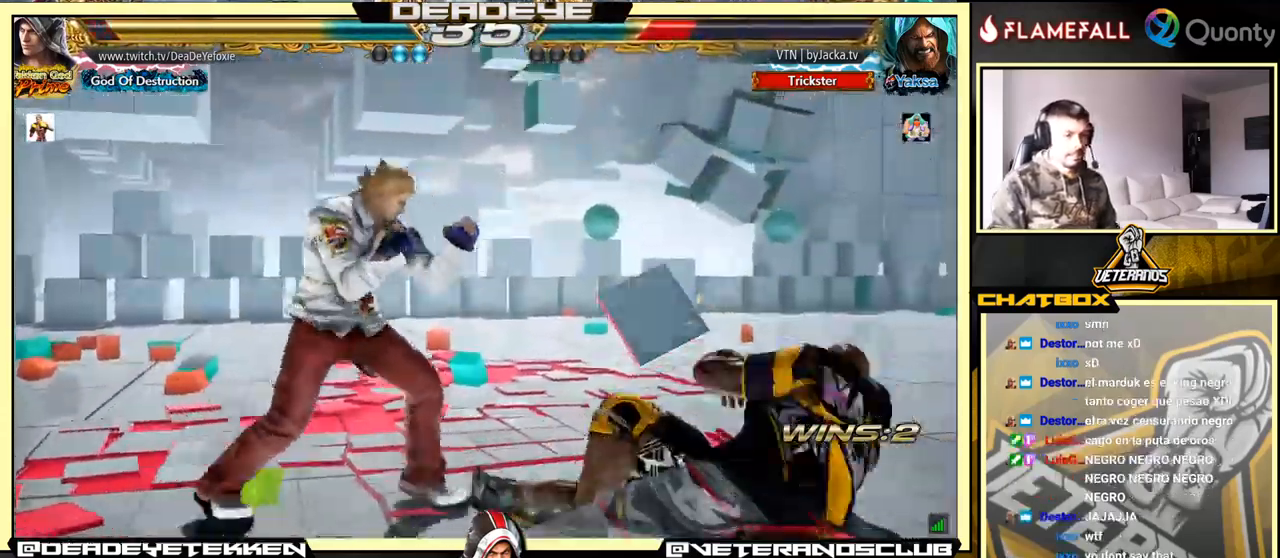
{"buttons": [], "left_stick": "right", "events": [[34, "left_stick", "right"]]}
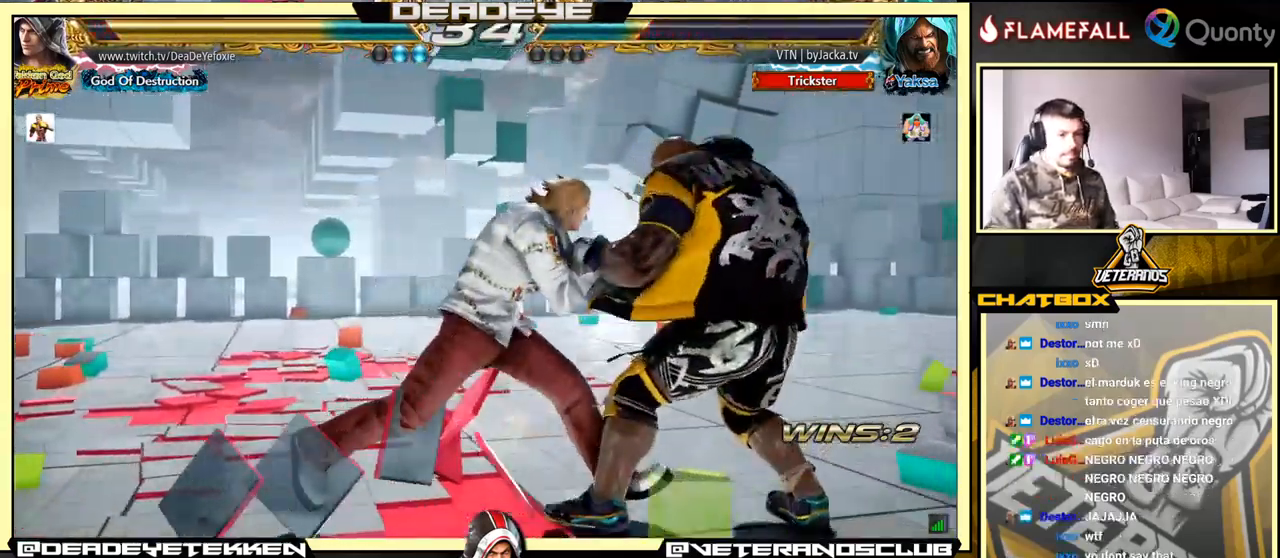
{"buttons": ["SQUARE"], "left_stick": "left", "events": [[384, "left_stick", "left"], [484, "SQUARE", "down"]]}
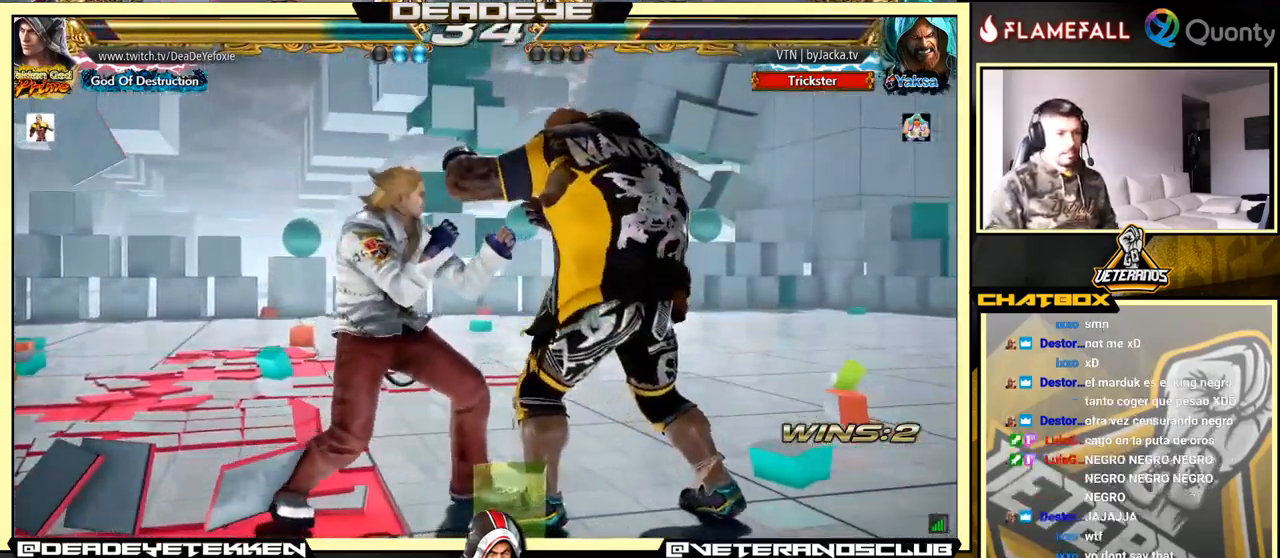
{"buttons": ["SQUARE", "TRIANGLE"], "left_stick": "down", "events": [[100, "SQUARE", "up"], [150, "left_stick", "down"], [167, "SQUARE", "down"], [167, "TRIANGLE", "down"], [217, "TRIANGLE", "up"], [234, "SQUARE", "up"], [284, "SQUARE", "down"], [317, "TRIANGLE", "down"], [350, "SQUARE", "up"], [350, "TRIANGLE", "up"], [384, "SQUARE", "down"], [384, "TRIANGLE", "down"], [450, "SQUARE", "up"], [450, "TRIANGLE", "up"], [500, "SQUARE", "down"], [500, "TRIANGLE", "down"]]}
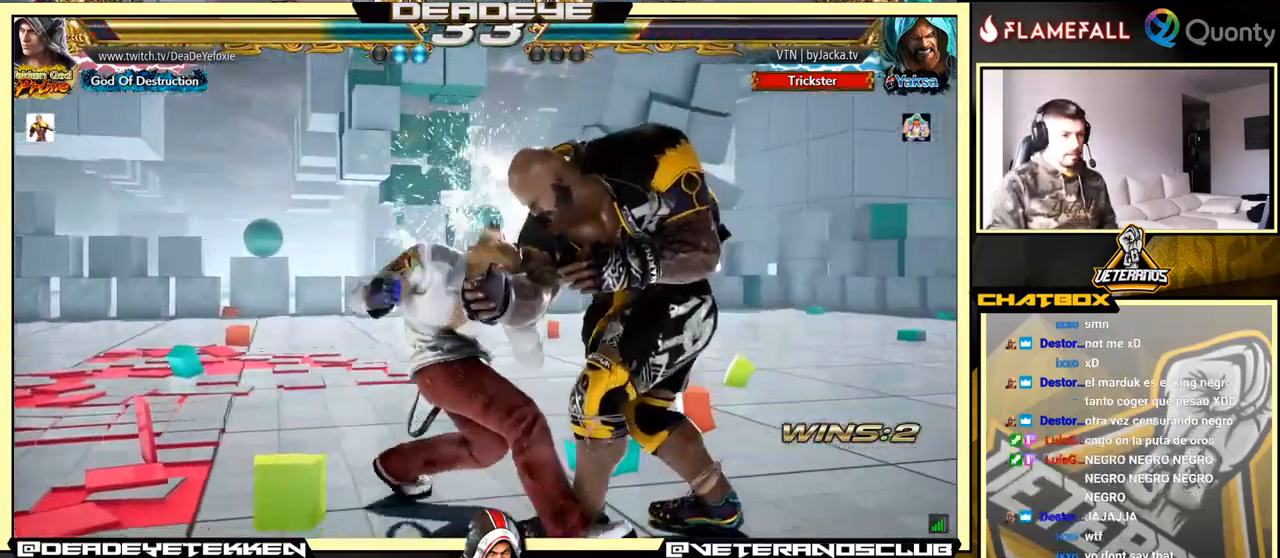
{"buttons": [], "left_stick": "down", "events": [[34, "SQUARE", "up"], [50, "TRIANGLE", "up"], [101, "SQUARE", "down"], [117, "TRIANGLE", "down"], [151, "SQUARE", "up"], [151, "TRIANGLE", "up"], [234, "SQUARE", "down"], [234, "TRIANGLE", "down"], [267, "SQUARE", "up"], [267, "TRIANGLE", "up"]]}
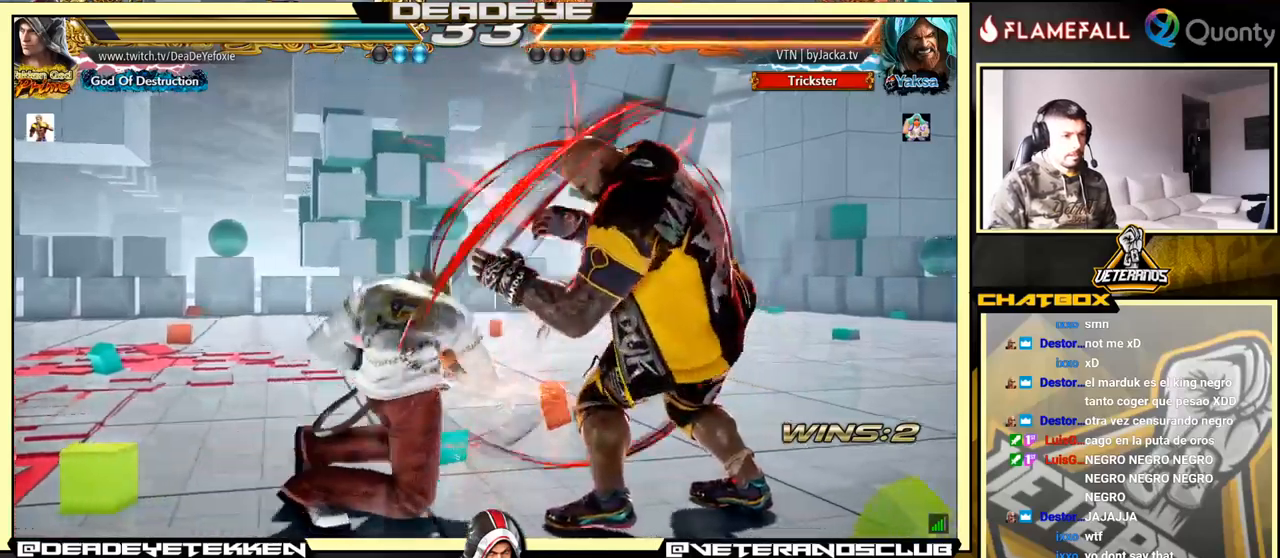
{"buttons": [], "left_stick": "center", "events": [[133, "SQUARE", "down"], [133, "TRIANGLE", "down"], [283, "SQUARE", "up"], [283, "left_stick", "center"], [317, "TRIANGLE", "up"]]}
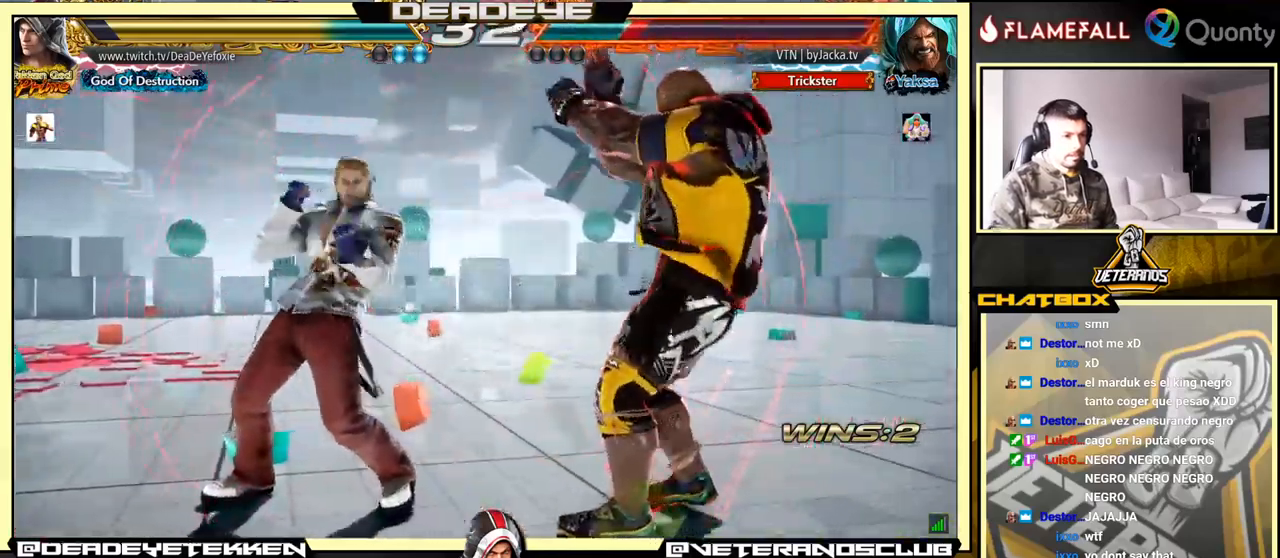
{"buttons": [], "left_stick": "left", "events": [[33, "left_stick", "left"], [117, "left_stick", "center"], [167, "left_stick", "left"]]}
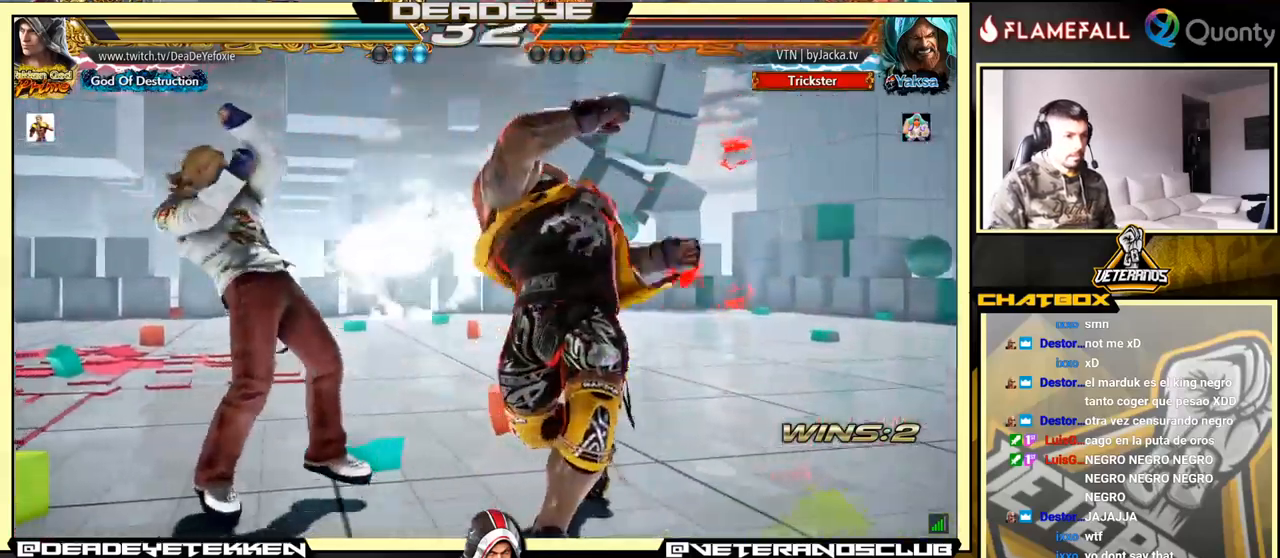
{"buttons": [], "left_stick": "down-right", "events": [[67, "left_stick", "center"], [133, "left_stick", "right"], [183, "left_stick", "center"], [250, "left_stick", "right"], [333, "left_stick", "down-right"], [350, "SQUARE", "down"], [400, "SQUARE", "up"], [417, "TRIANGLE", "down"], [483, "TRIANGLE", "up"]]}
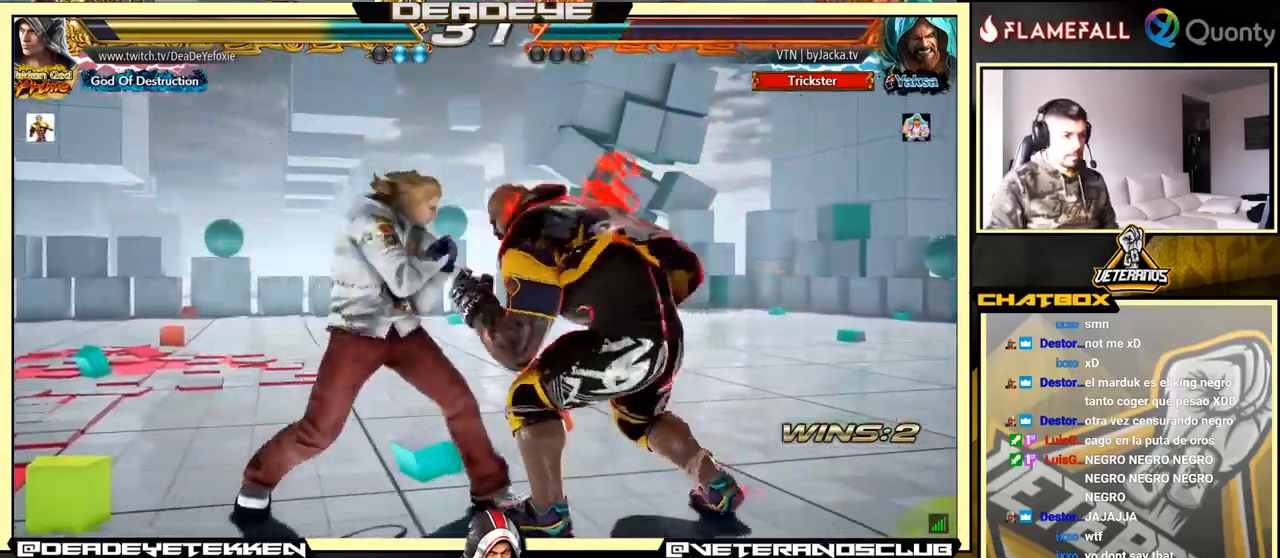
{"buttons": ["SQUARE"], "left_stick": "left", "events": [[67, "left_stick", "left"], [133, "SQUARE", "down"], [200, "SQUARE", "up"], [267, "SQUARE", "down"], [317, "SQUARE", "up"], [367, "SQUARE", "down"]]}
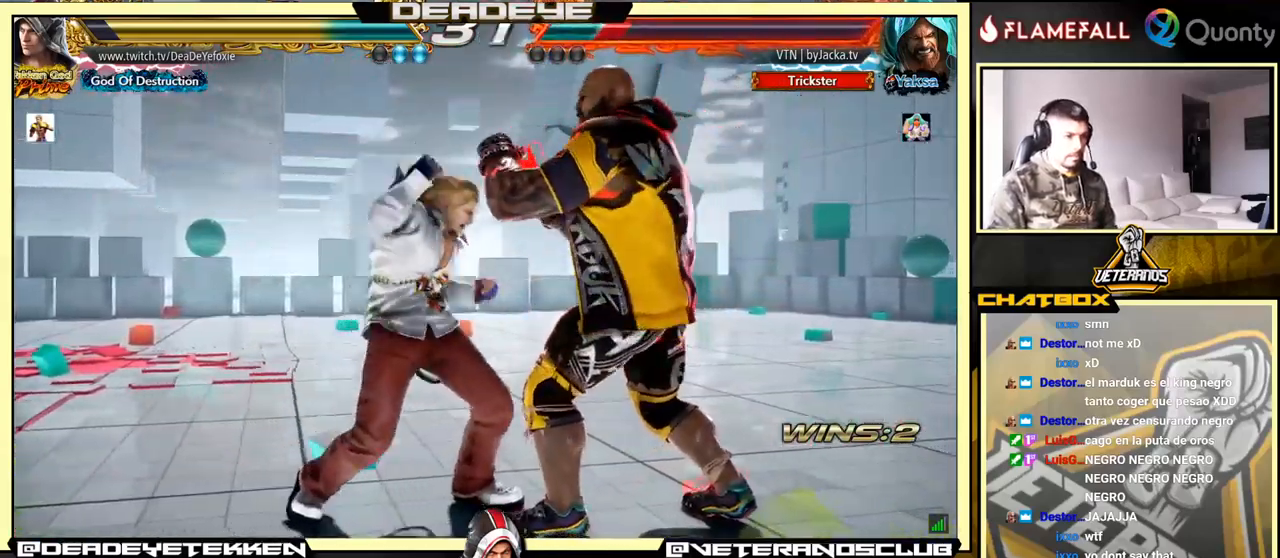
{"buttons": [], "left_stick": "center", "events": [[17, "SQUARE", "up"], [283, "left_stick", "center"], [300, "R1", "down"], [317, "R1", "up"], [350, "R1", "down"], [433, "R1", "up"]]}
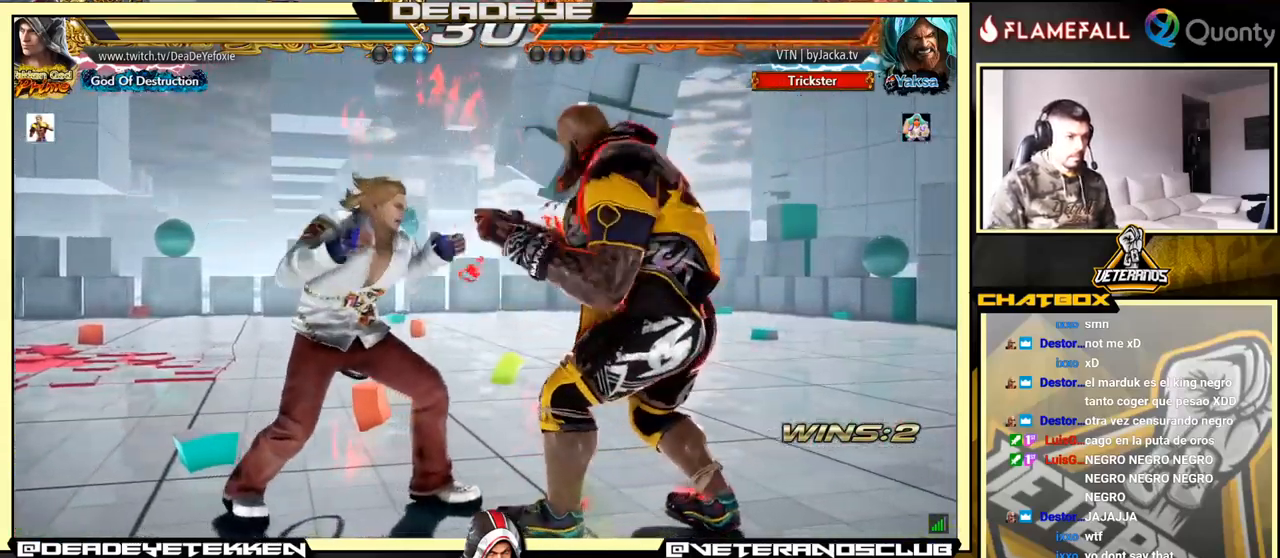
{"buttons": [], "left_stick": "center", "events": [[17, "left_stick", "left"], [350, "left_stick", "center"]]}
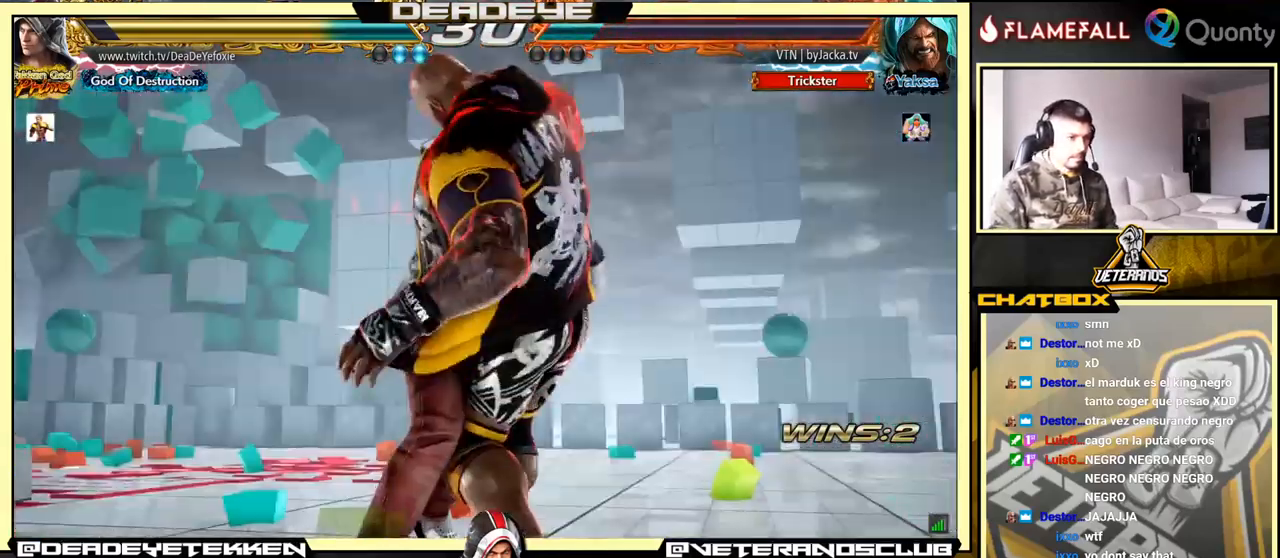
{"buttons": [], "left_stick": "center", "events": []}